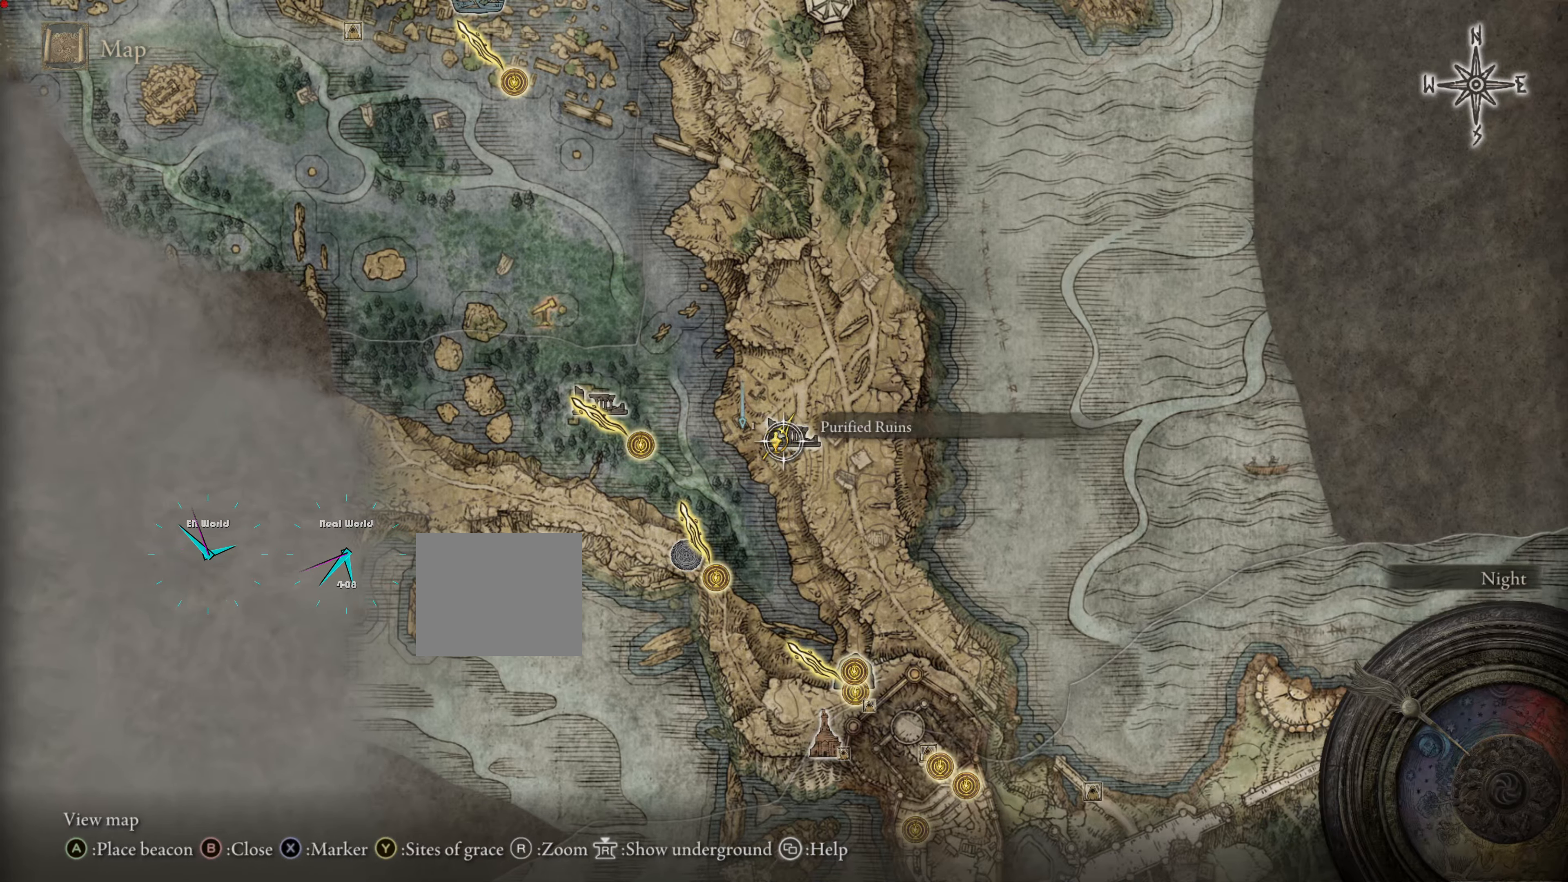
Gameplay with a controller (PlayStation layout); each line is a JSON object with the inputs held at the frame after it. "events" lists button and stick changes between this image and that frame as [ms after this image, input, new state], when the widget could be followed in between.
{"buttons": [], "left_stick": "right", "right_stick": "center", "events": []}
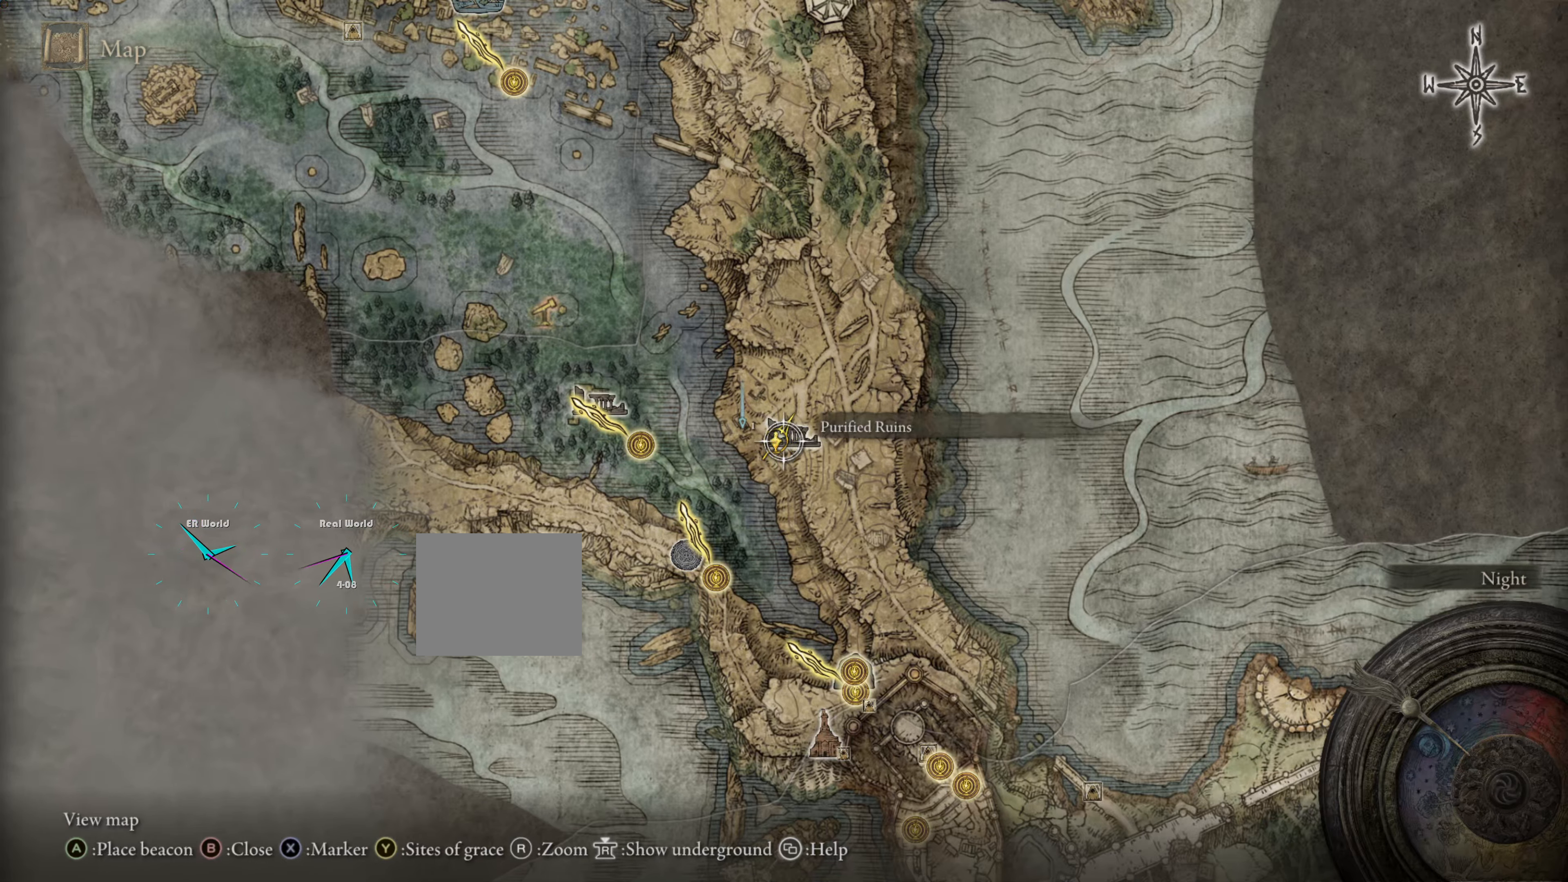
{"buttons": [], "left_stick": "left", "right_stick": "center", "events": [[367, "left_stick", "left"]]}
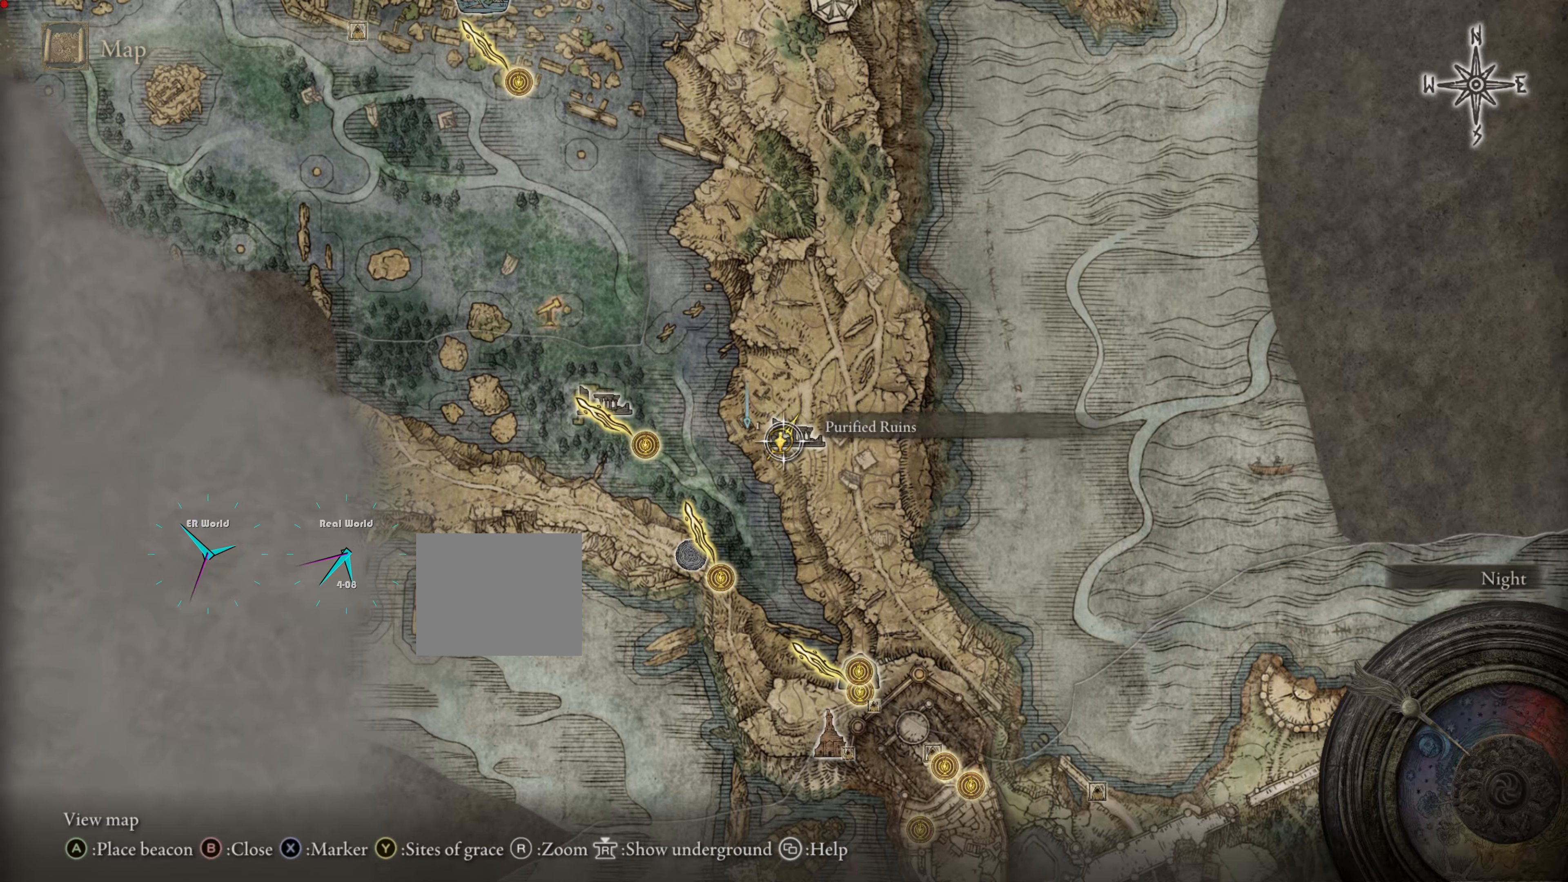
{"buttons": [], "left_stick": "center", "right_stick": "center", "events": [[400, "left_stick", "center"]]}
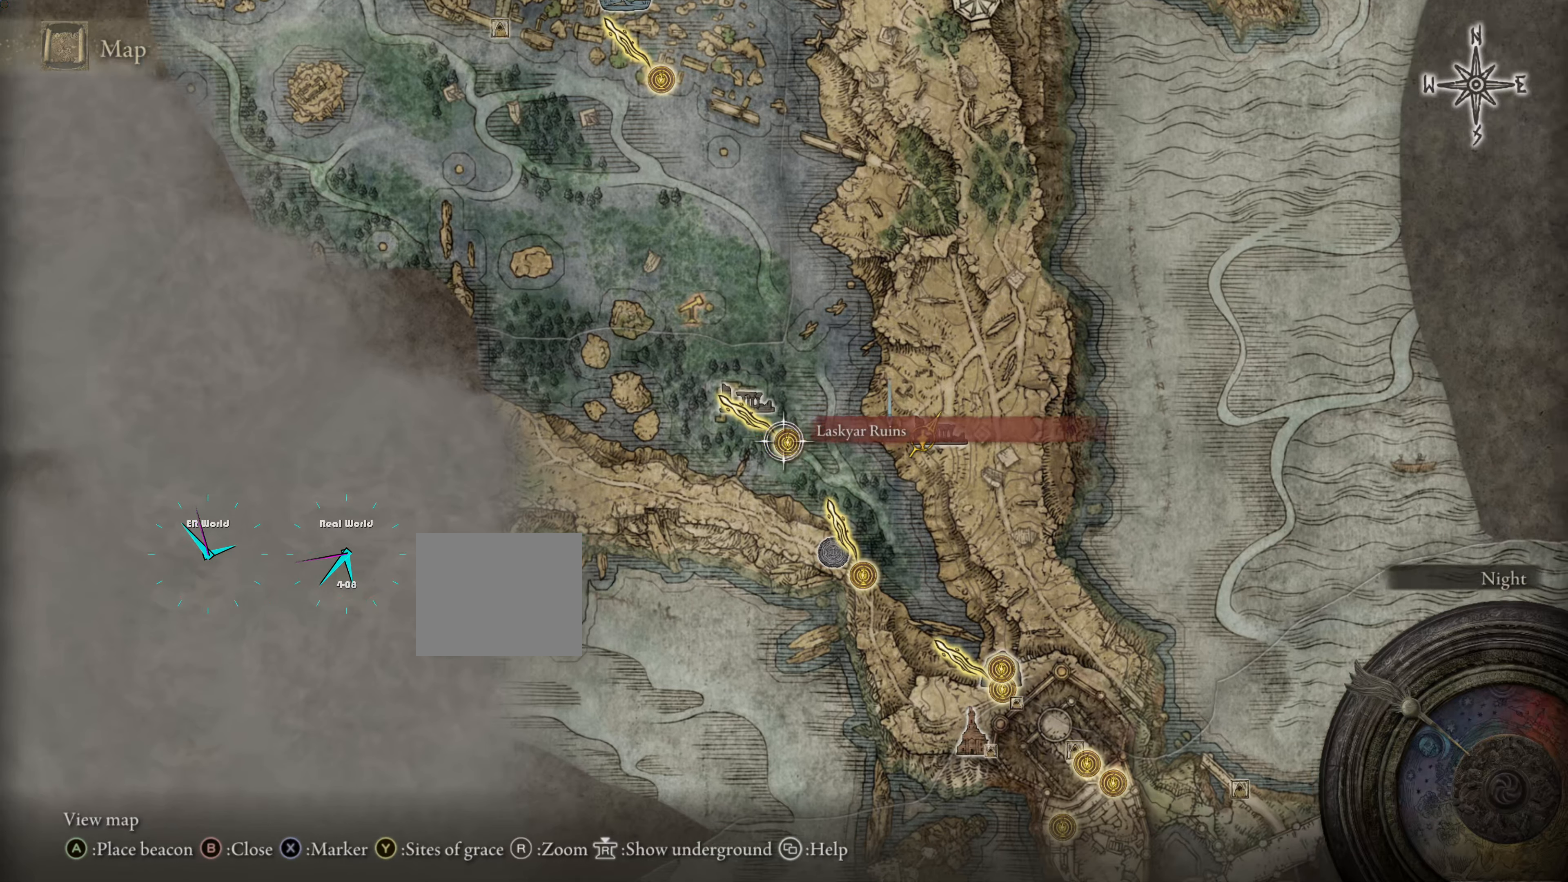
{"buttons": [], "left_stick": "center", "right_stick": "center", "events": []}
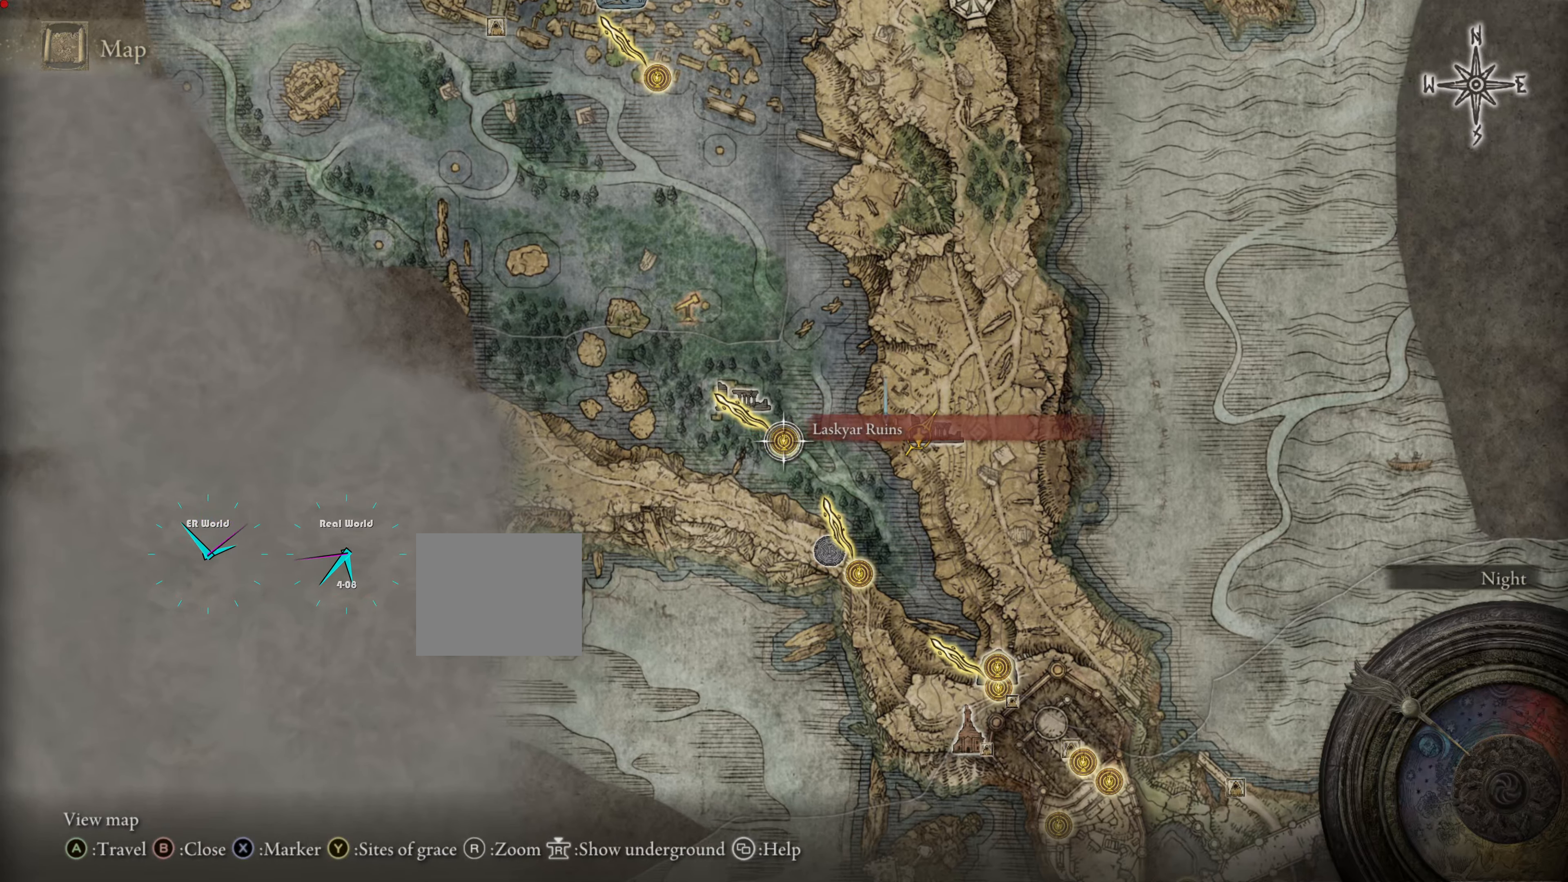
{"buttons": [], "left_stick": "center", "right_stick": "center", "events": []}
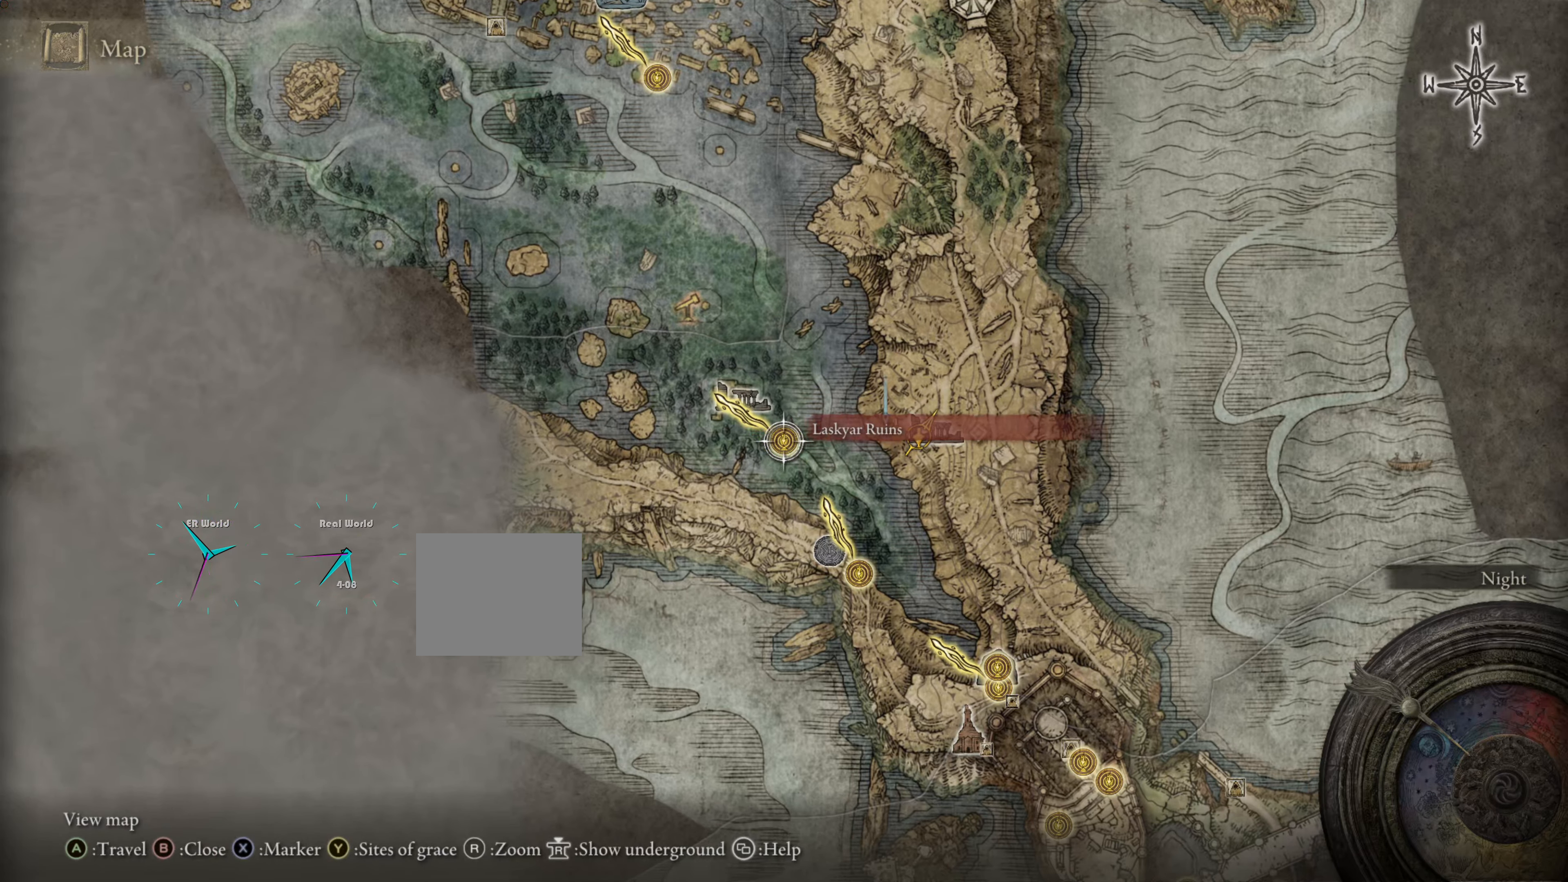
{"buttons": [], "left_stick": "center", "right_stick": "center", "events": [[150, "TRIANGLE", "down"], [300, "TRIANGLE", "up"]]}
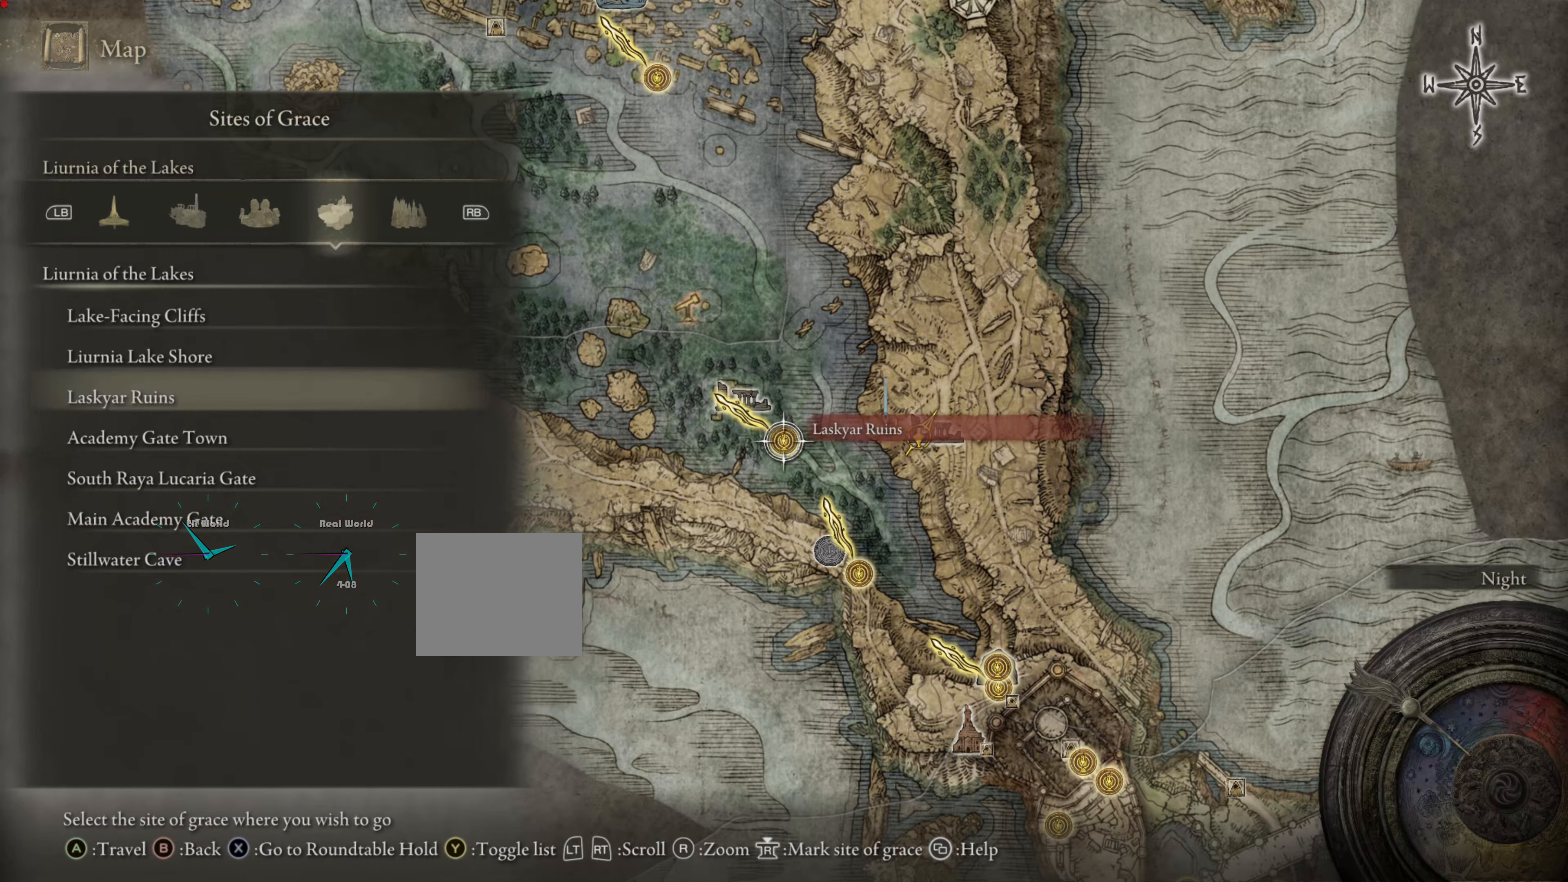
{"buttons": [], "left_stick": "center", "right_stick": "center", "events": []}
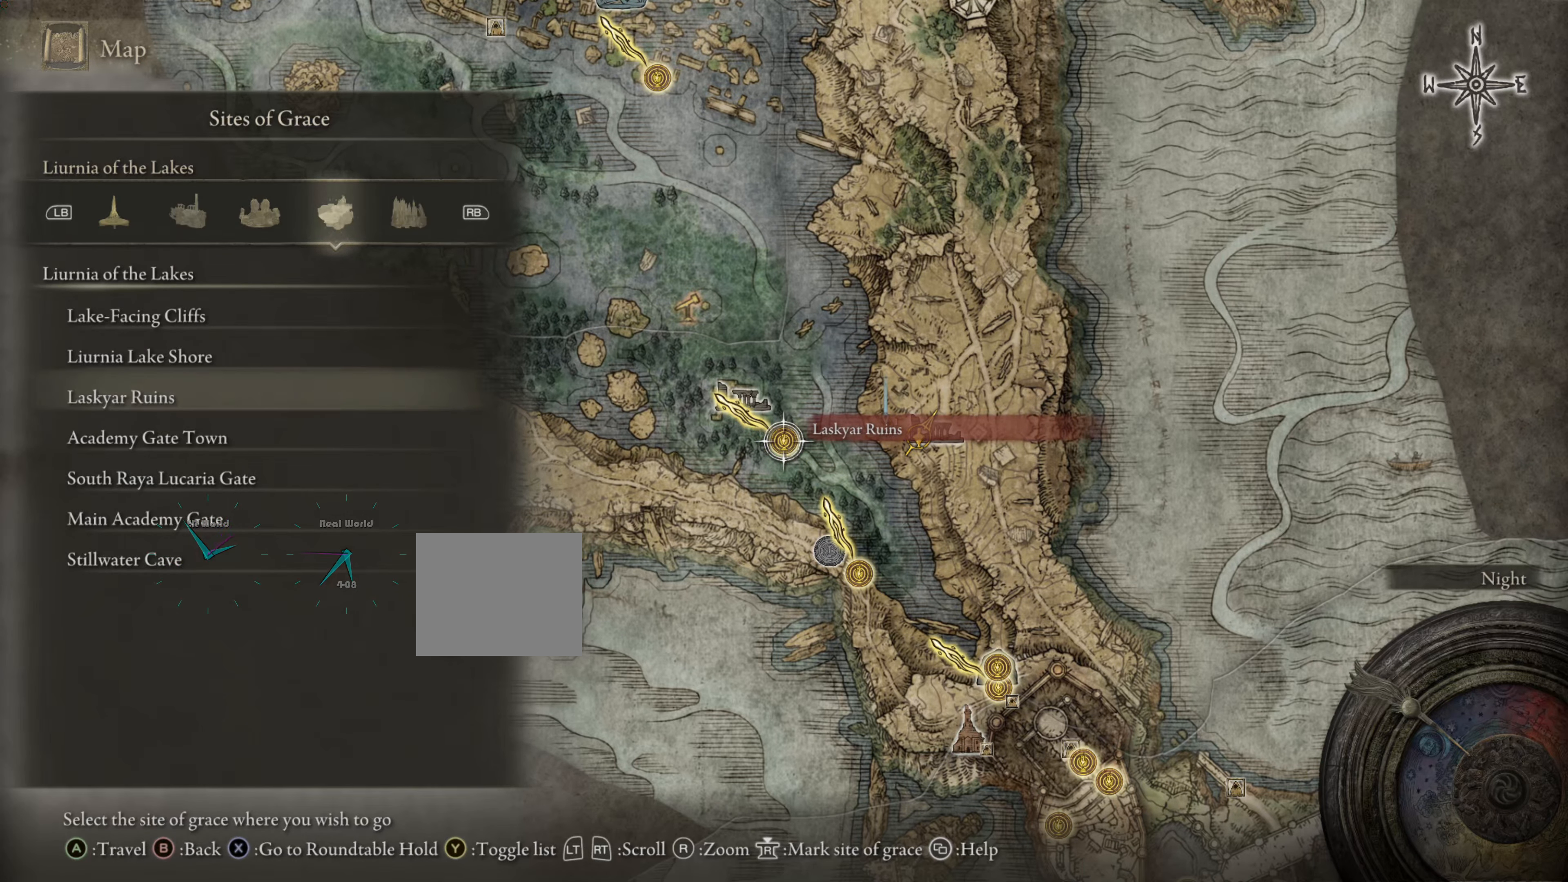
{"buttons": [], "left_stick": "center", "right_stick": "center", "events": []}